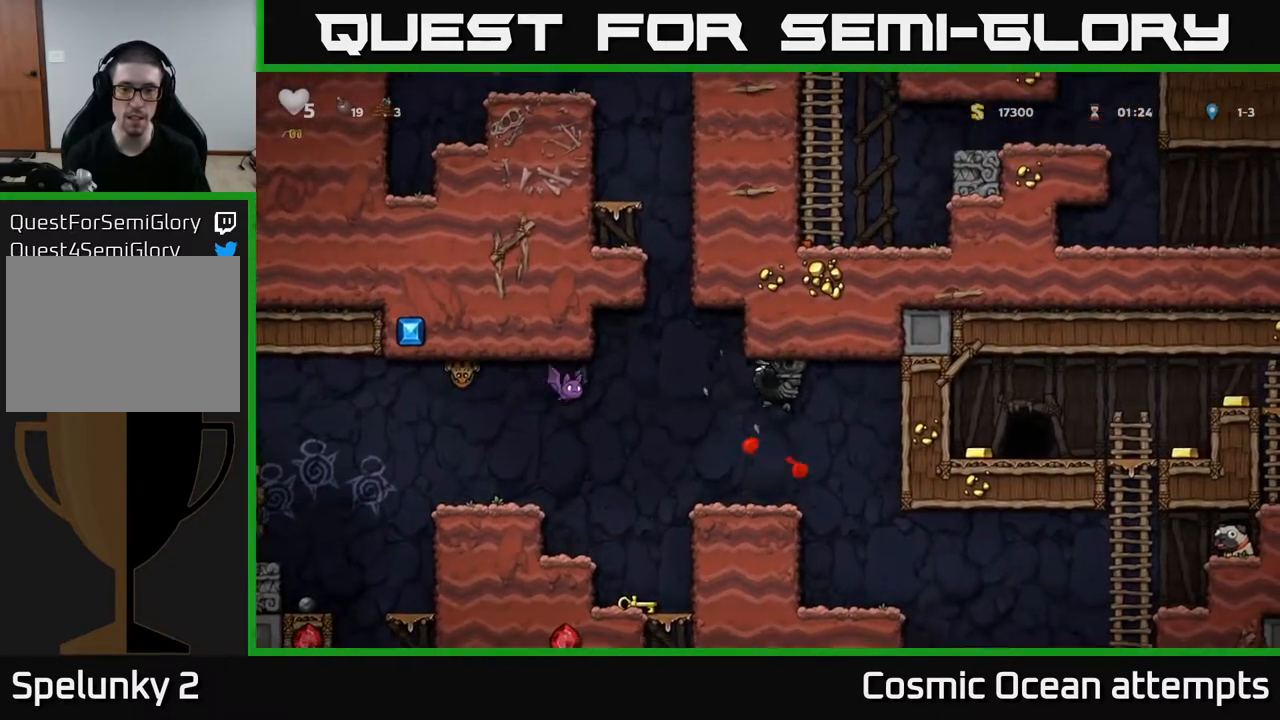
Gameplay with a controller (Xbox layout); each line is a JSON object with the inputs held at the frame after it. "events" lists button and stick changes between this image and that frame as [ms after this image, input, new state], when the widget could be followed in between. Not read: left_stick.
{"buttons": [], "right_stick": "center", "events": [[150, "DPAD_RIGHT", "down"], [350, "DPAD_RIGHT", "up"]]}
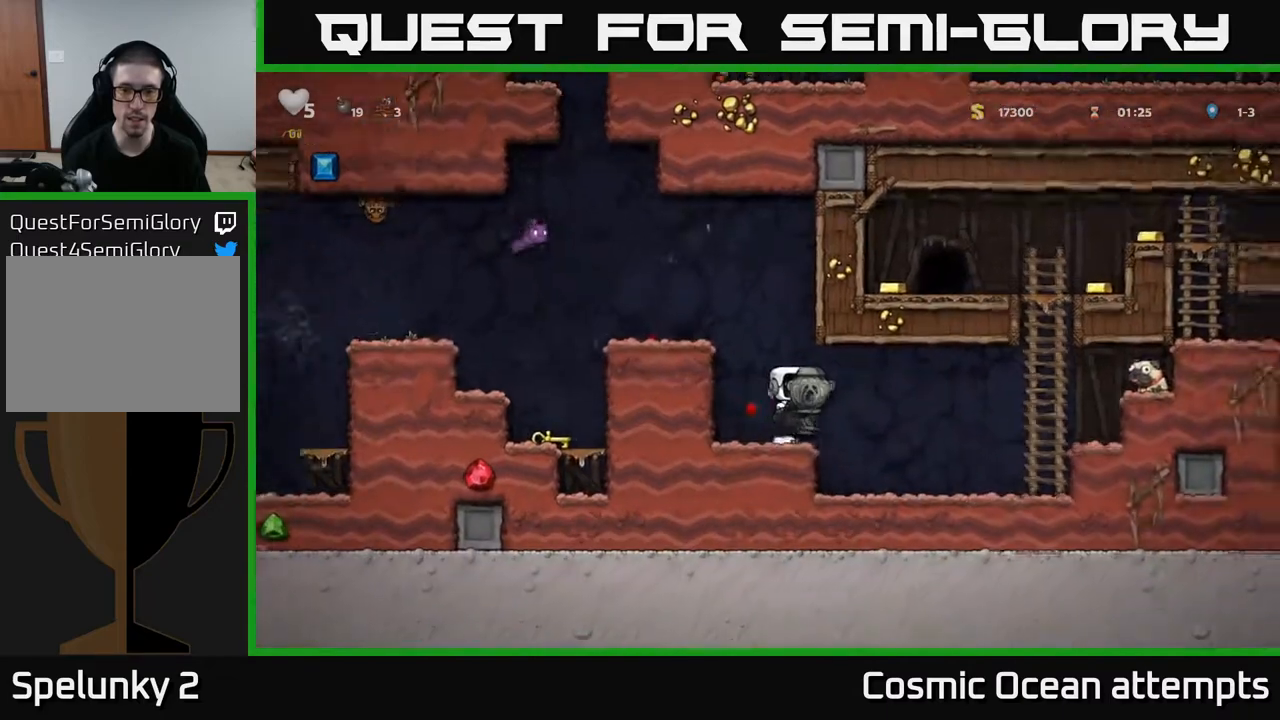
{"buttons": ["DPAD_DOWN"], "right_stick": "center", "events": [[83, "DPAD_RIGHT", "down"], [250, "DPAD_RIGHT", "up"], [500, "DPAD_DOWN", "down"]]}
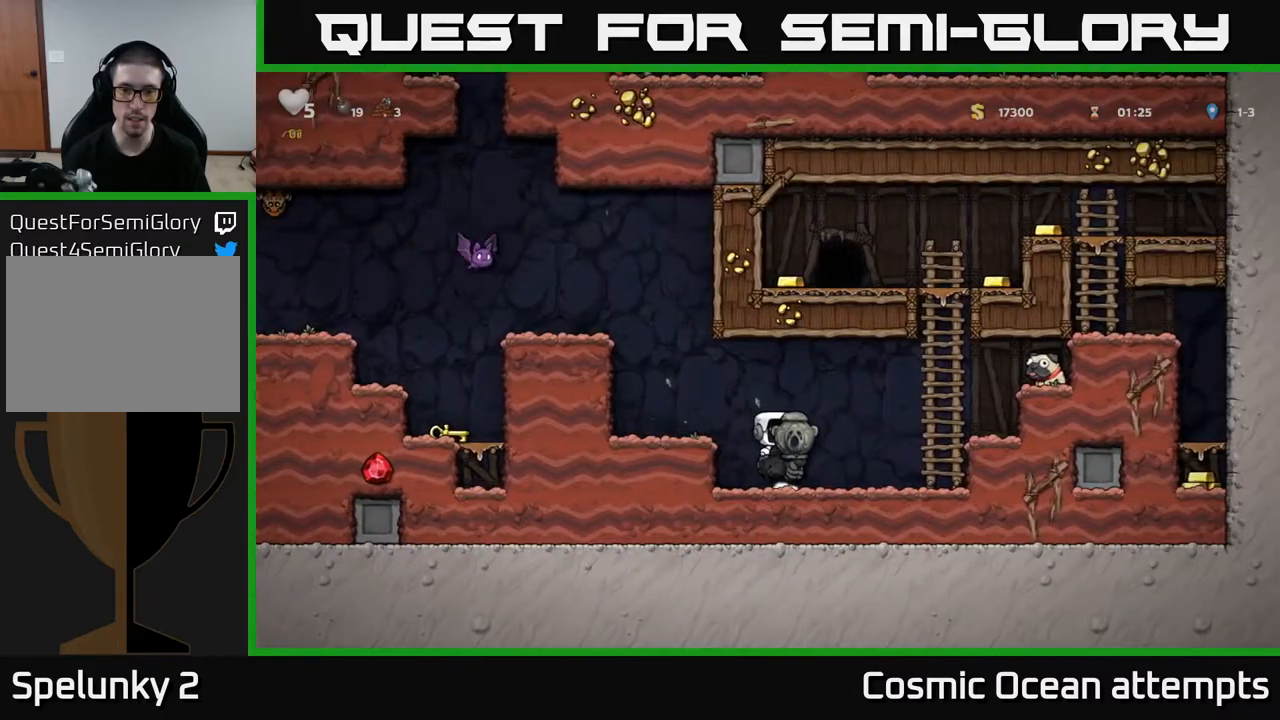
{"buttons": ["X"], "right_stick": "center", "events": [[67, "A", "down"], [150, "A", "up"], [167, "DPAD_DOWN", "up"], [167, "DPAD_RIGHT", "down"], [317, "DPAD_DOWN", "down"], [350, "DPAD_RIGHT", "up"], [417, "X", "down"], [500, "DPAD_DOWN", "up"]]}
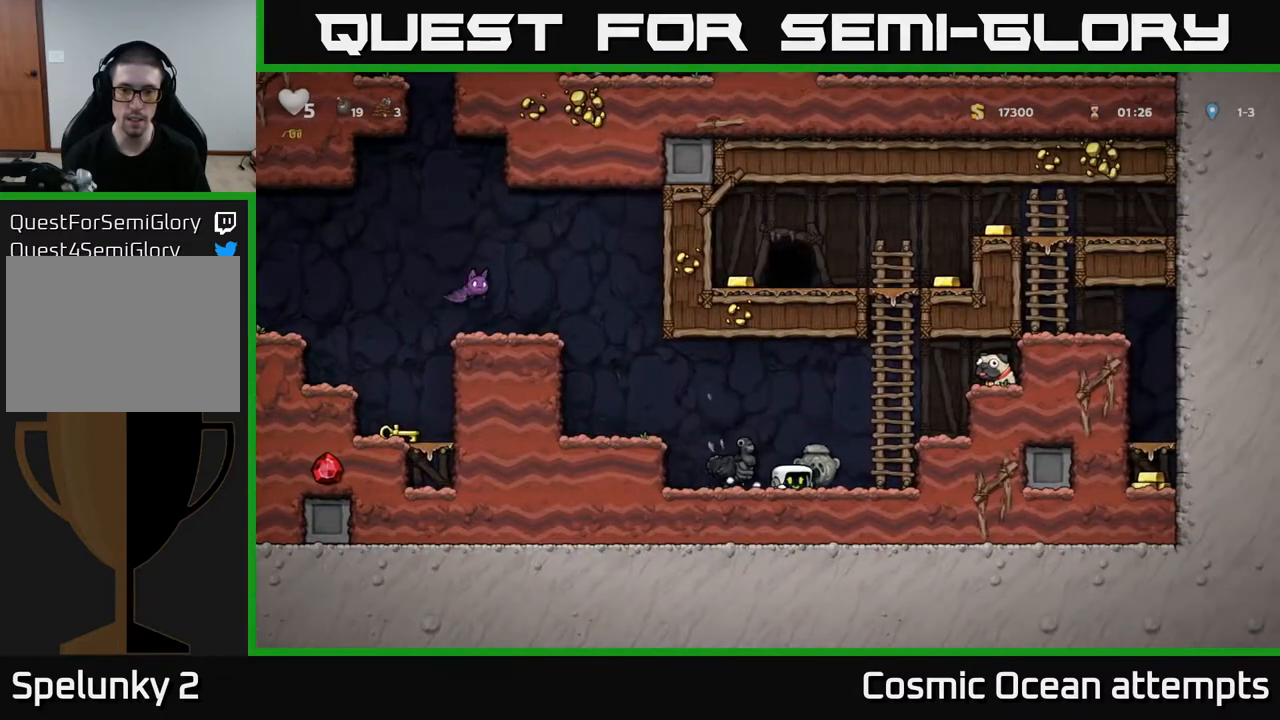
{"buttons": ["DPAD_RIGHT"], "right_stick": "center", "events": [[17, "X", "up"], [167, "DPAD_LEFT", "down"], [350, "DPAD_LEFT", "up"], [400, "DPAD_RIGHT", "down"]]}
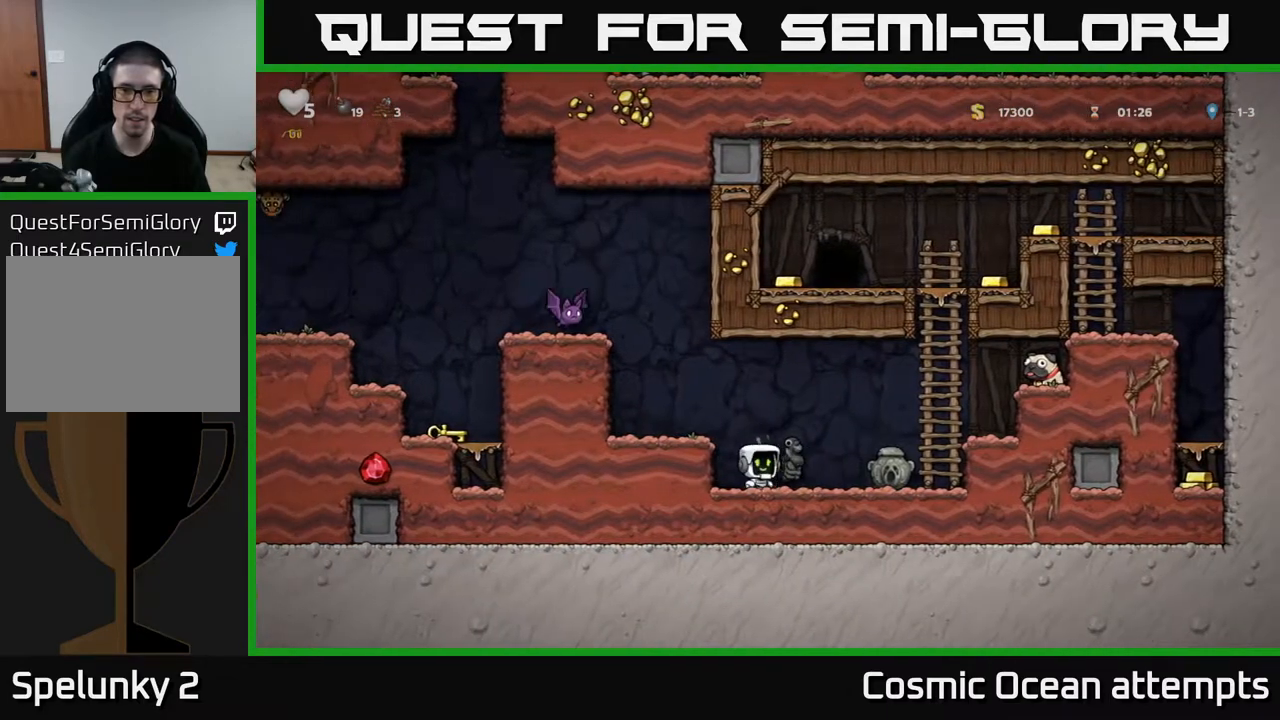
{"buttons": ["DPAD_UP"], "right_stick": "center", "events": [[67, "A", "down"], [200, "DPAD_UP", "down"], [333, "DPAD_RIGHT", "up"], [350, "A", "up"]]}
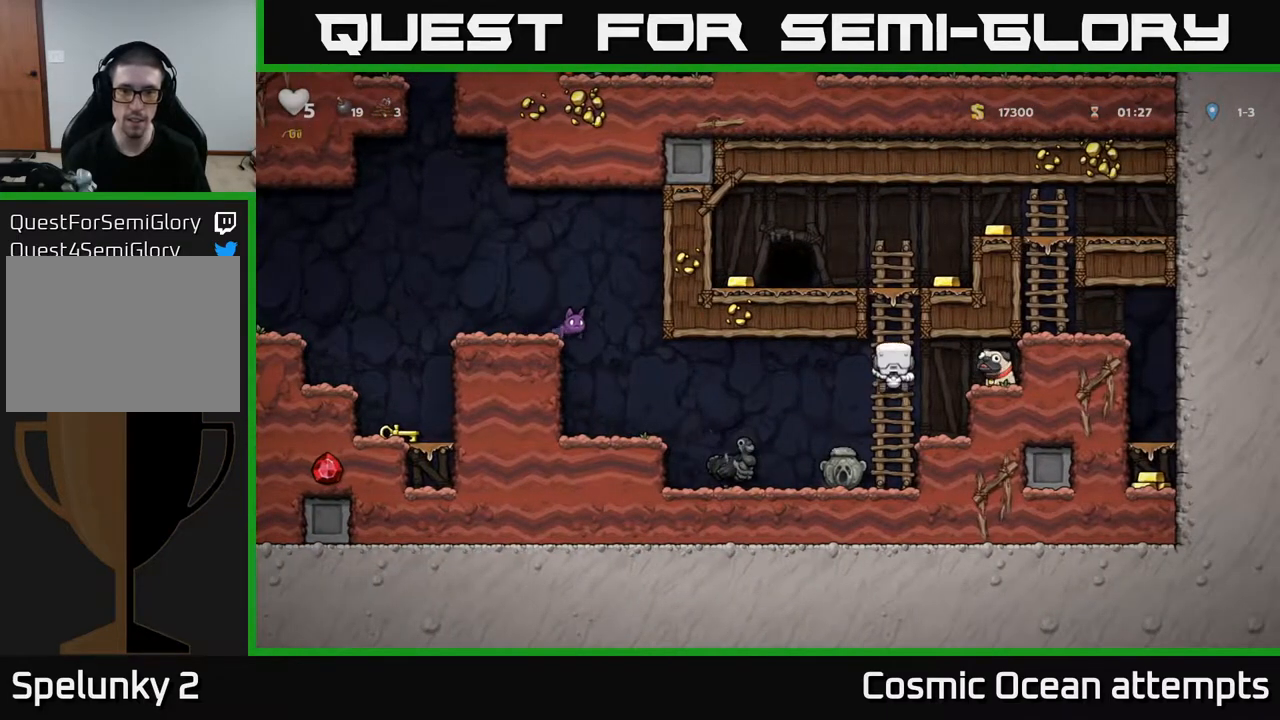
{"buttons": ["DPAD_LEFT"], "right_stick": "center", "events": [[233, "A", "down"], [267, "DPAD_LEFT", "down"], [317, "DPAD_UP", "up"], [400, "A", "up"]]}
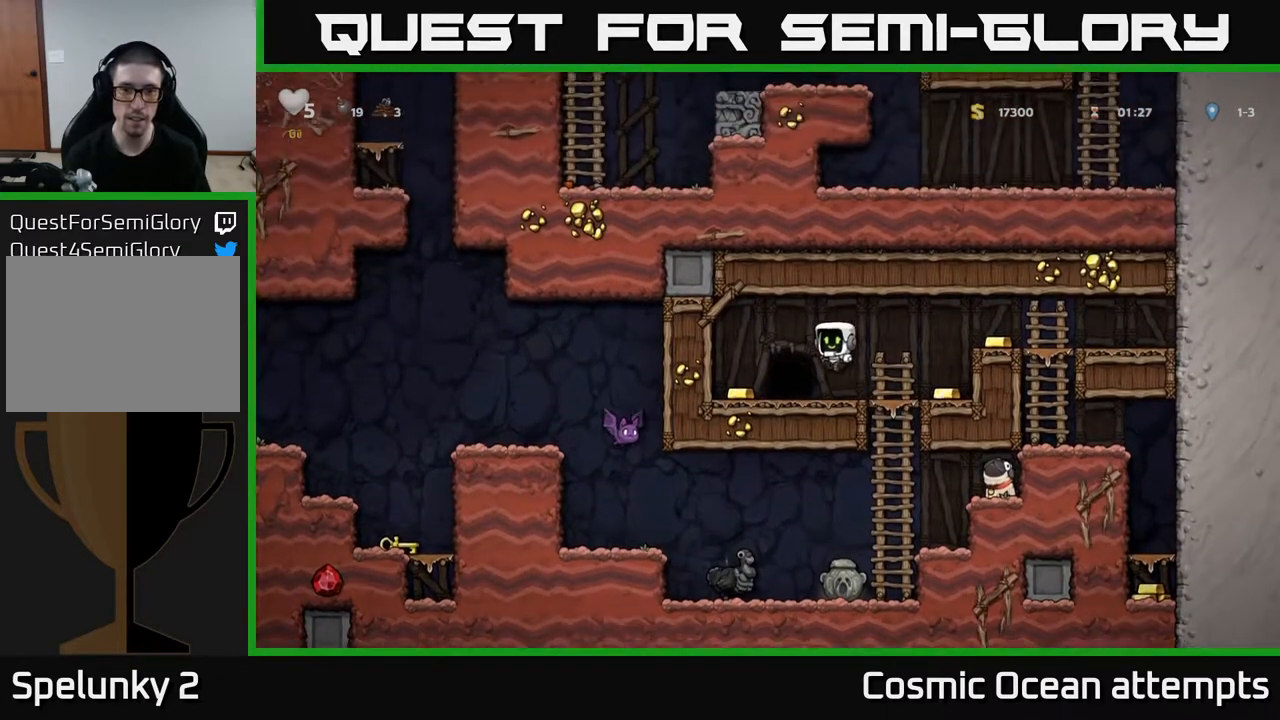
{"buttons": ["DPAD_RIGHT"], "right_stick": "center", "events": [[117, "DPAD_LEFT", "up"], [167, "DPAD_RIGHT", "down"]]}
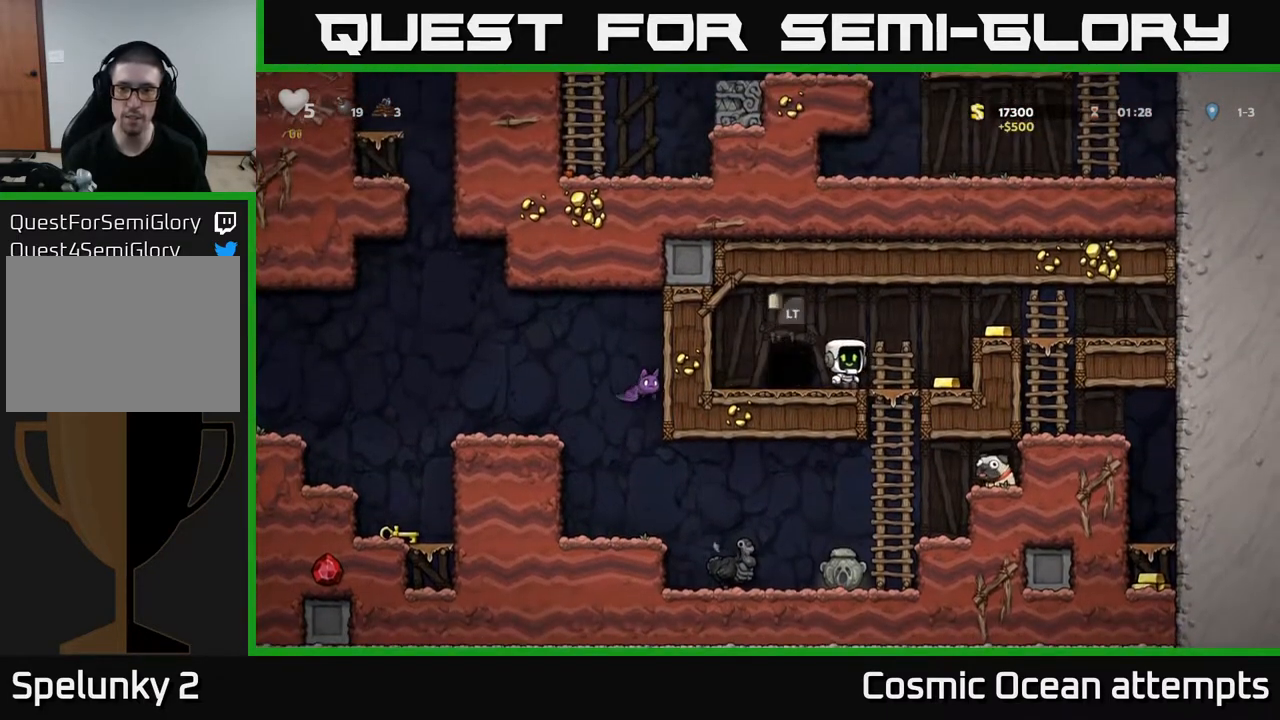
{"buttons": ["DPAD_LEFT"], "right_stick": "center", "events": [[183, "A", "down"], [333, "A", "up"], [467, "DPAD_RIGHT", "up"], [500, "DPAD_LEFT", "down"]]}
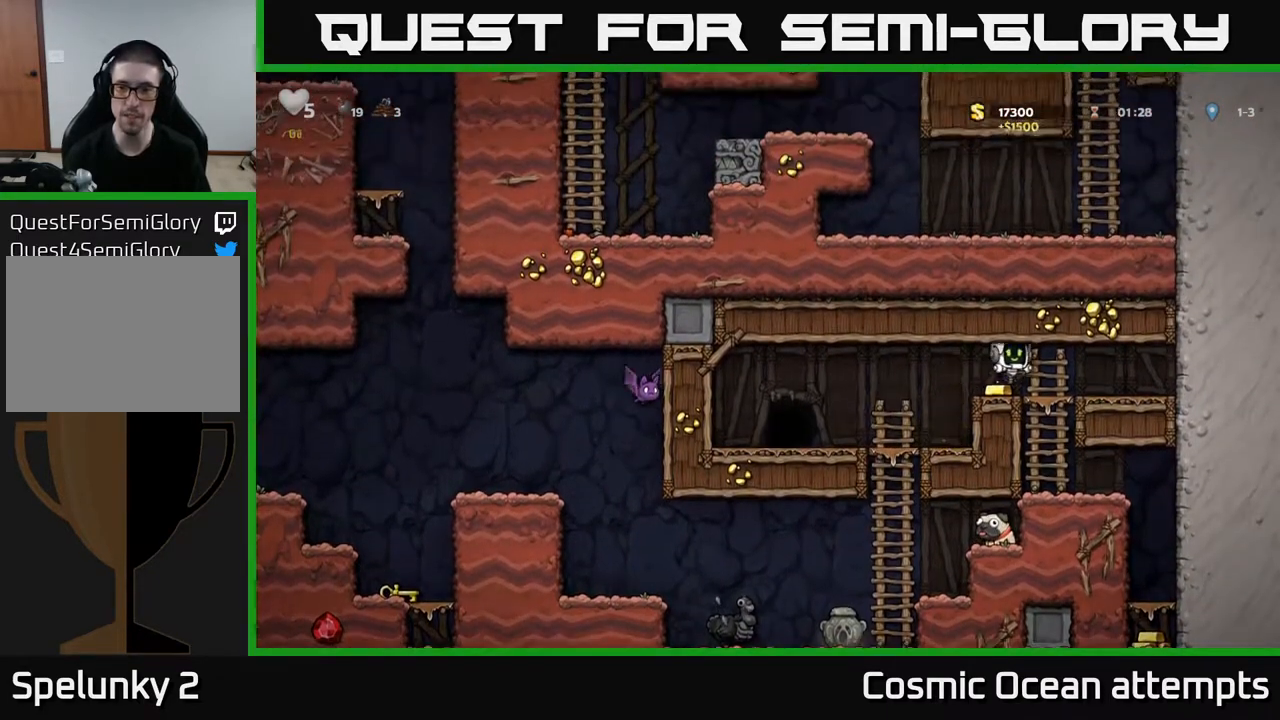
{"buttons": ["DPAD_DOWN"], "right_stick": "center", "events": [[367, "DPAD_LEFT", "up"], [383, "DPAD_DOWN", "down"]]}
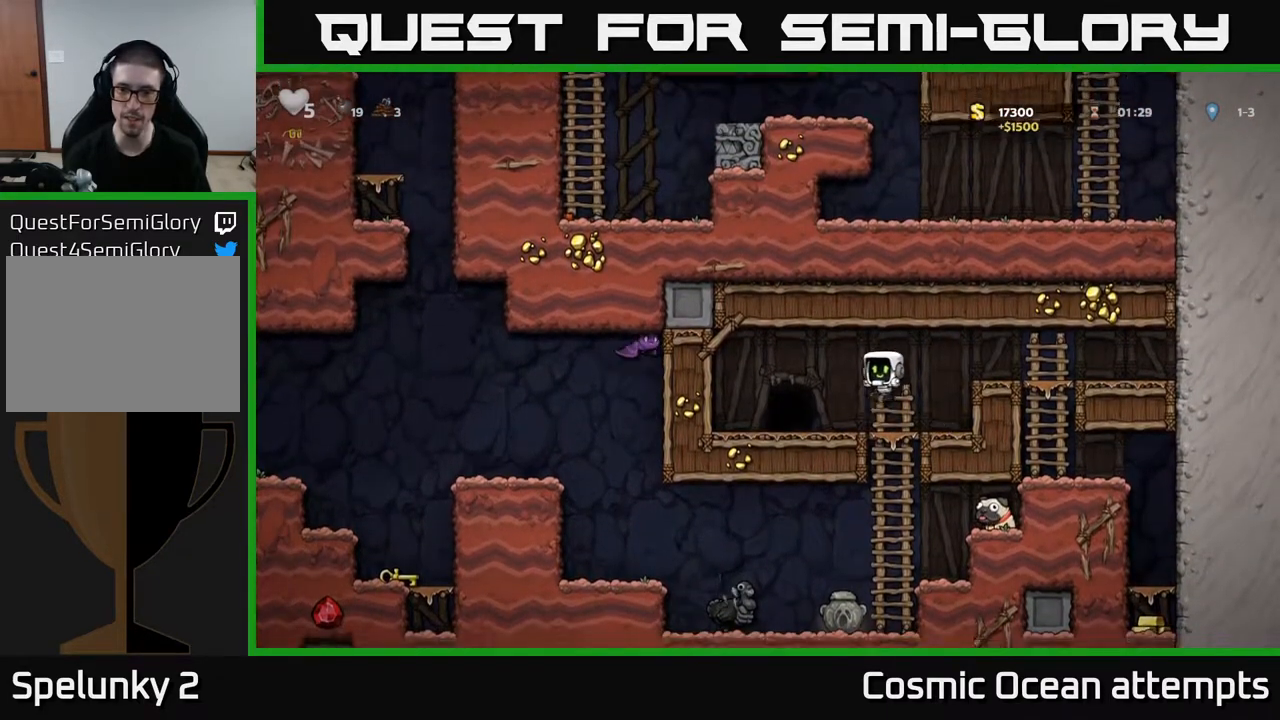
{"buttons": ["A", "DPAD_RIGHT"], "right_stick": "center", "events": [[133, "DPAD_DOWN", "up"], [267, "DPAD_UP", "down"], [350, "A", "down"], [367, "DPAD_RIGHT", "down"], [383, "DPAD_UP", "up"]]}
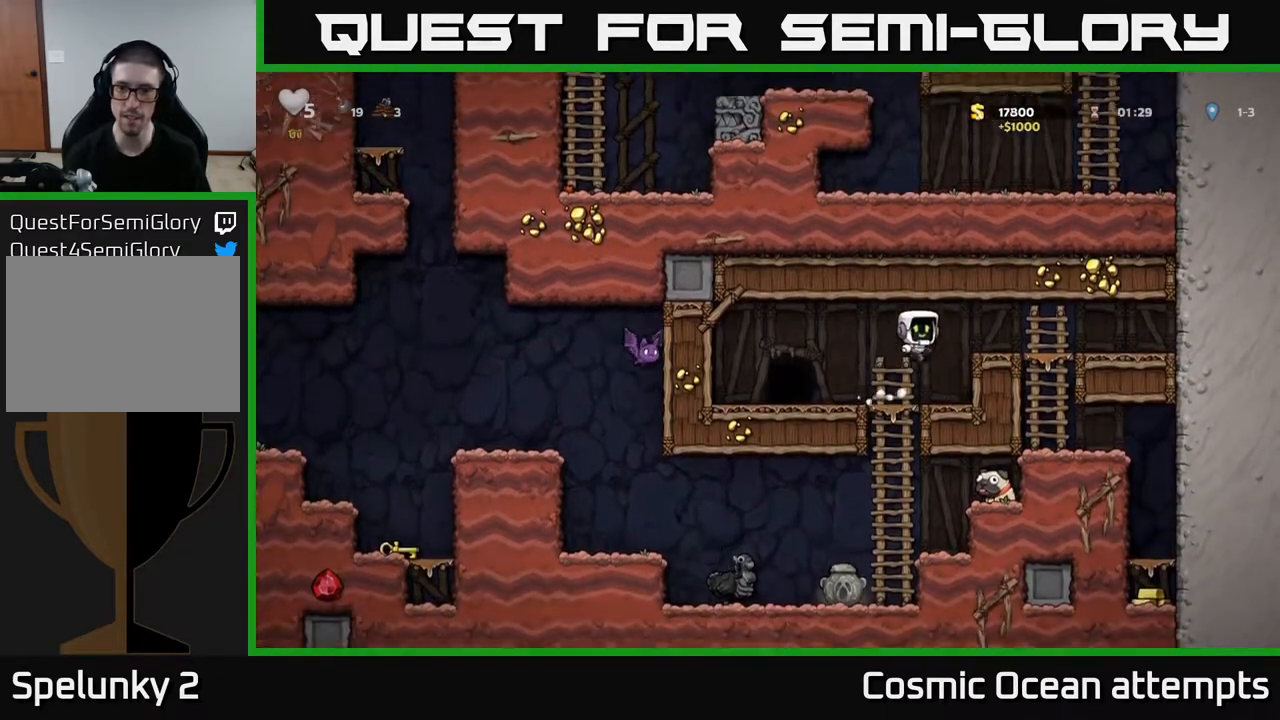
{"buttons": [], "right_stick": "center", "events": [[100, "A", "up"], [250, "DPAD_RIGHT", "up"], [300, "DPAD_DOWN", "down"], [367, "A", "down"], [450, "DPAD_DOWN", "up"], [483, "A", "up"]]}
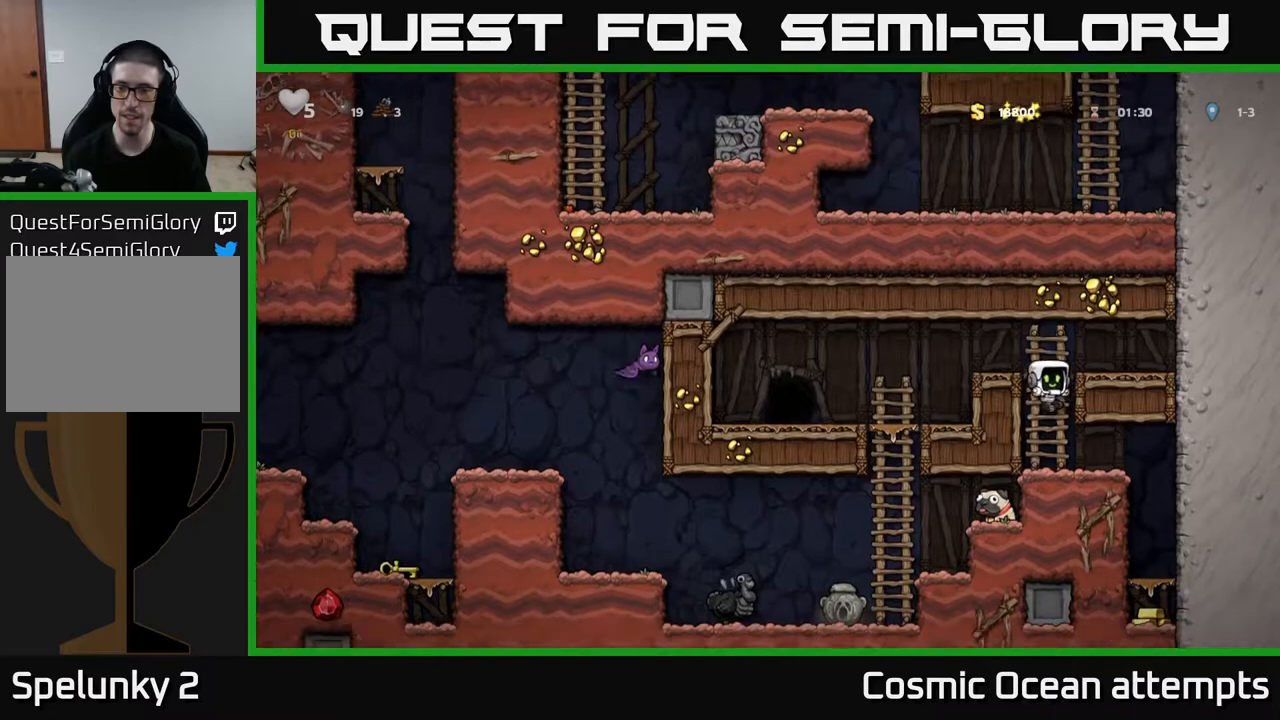
{"buttons": ["DPAD_DOWN"], "right_stick": "center", "events": [[117, "DPAD_RIGHT", "down"], [467, "DPAD_RIGHT", "up"], [483, "DPAD_DOWN", "down"]]}
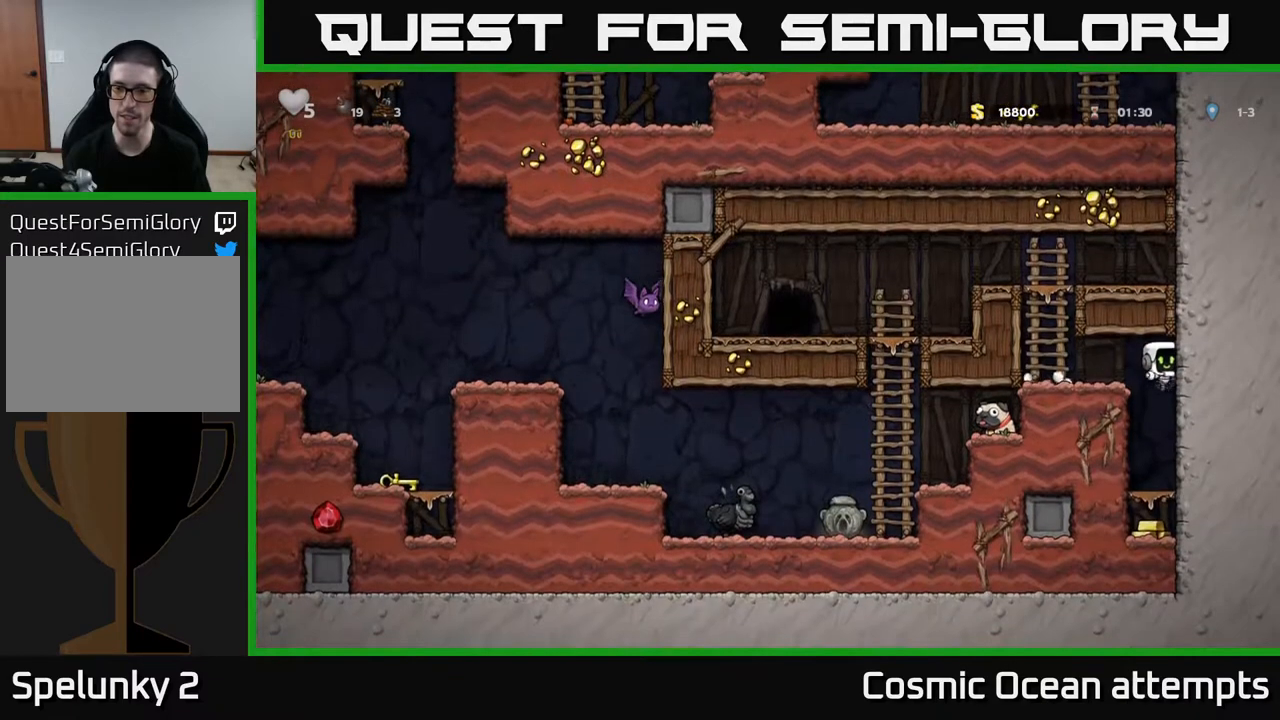
{"buttons": ["DPAD_DOWN"], "right_stick": "center", "events": [[317, "A", "down"], [433, "A", "up"]]}
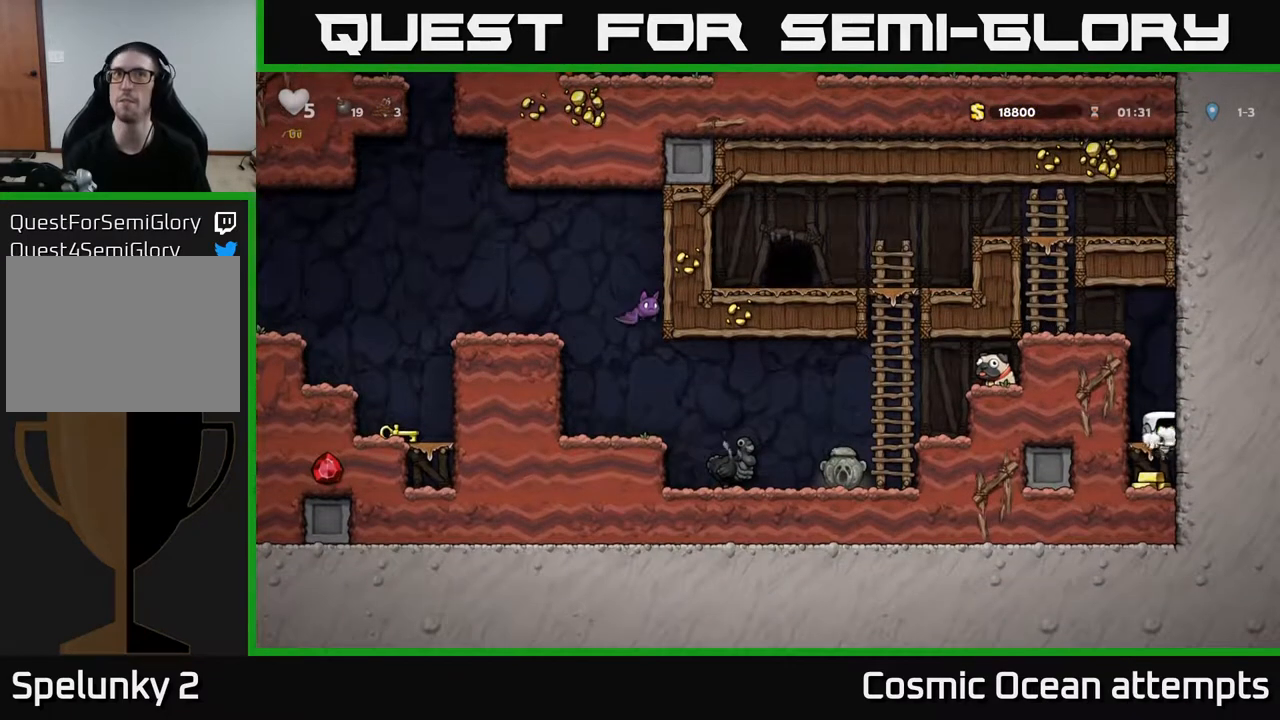
{"buttons": ["DPAD_LEFT"], "right_stick": "center", "events": [[100, "DPAD_DOWN", "up"], [217, "A", "down"], [250, "DPAD_LEFT", "down"], [350, "A", "up"], [367, "DPAD_LEFT", "up"], [467, "DPAD_LEFT", "down"]]}
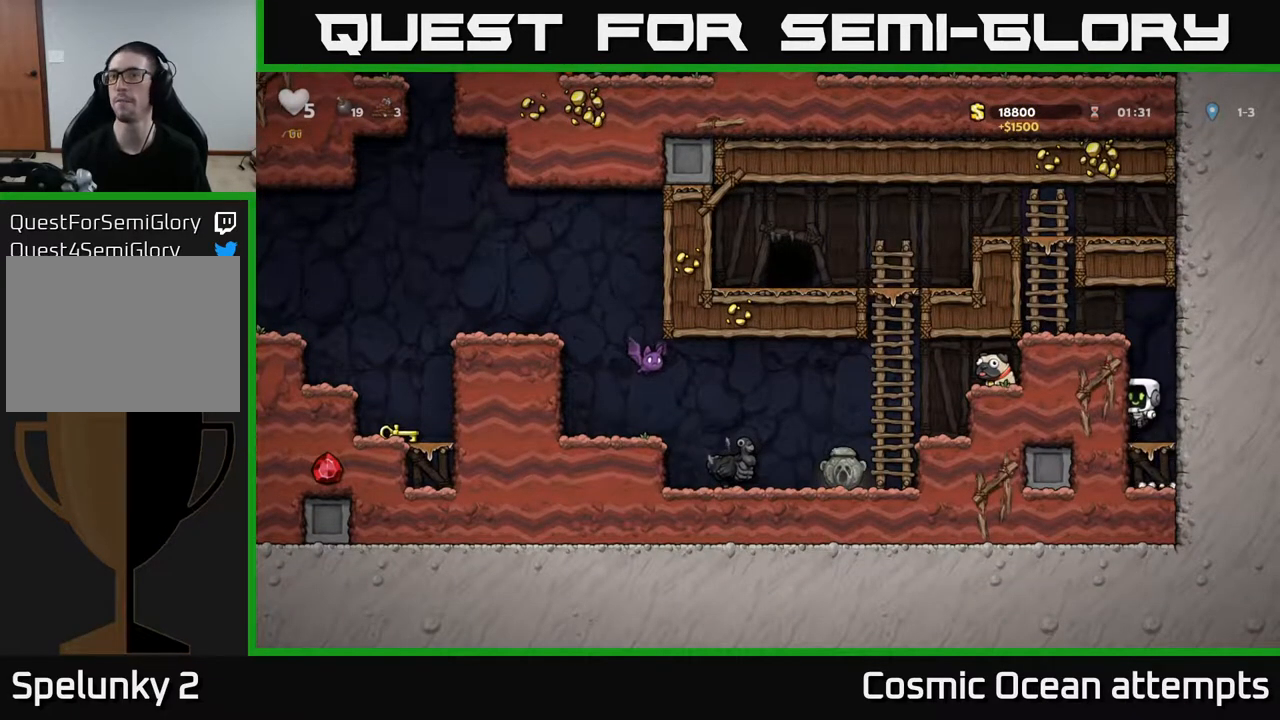
{"buttons": ["A", "DPAD_LEFT"], "right_stick": "center", "events": [[100, "A", "down"], [267, "A", "up"], [450, "A", "down"]]}
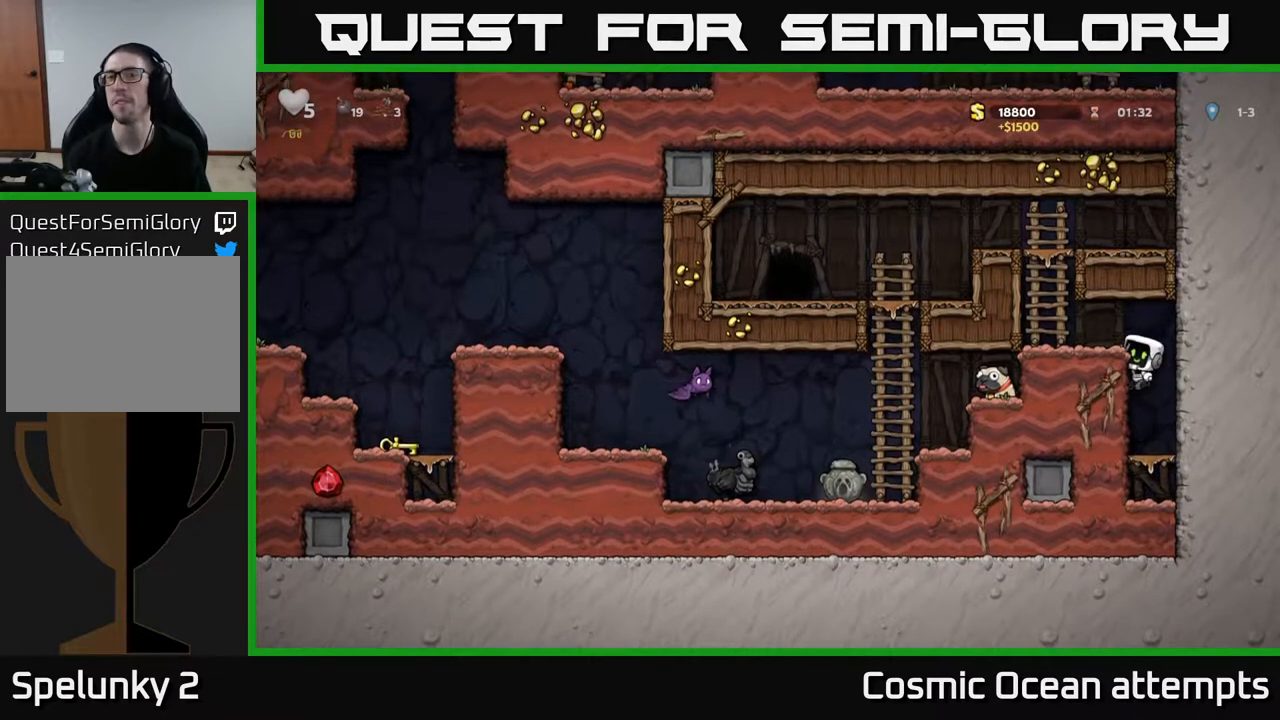
{"buttons": ["A", "DPAD_UP"], "right_stick": "center", "events": [[100, "A", "up"], [217, "DPAD_UP", "down"], [267, "DPAD_LEFT", "up"], [367, "A", "down"]]}
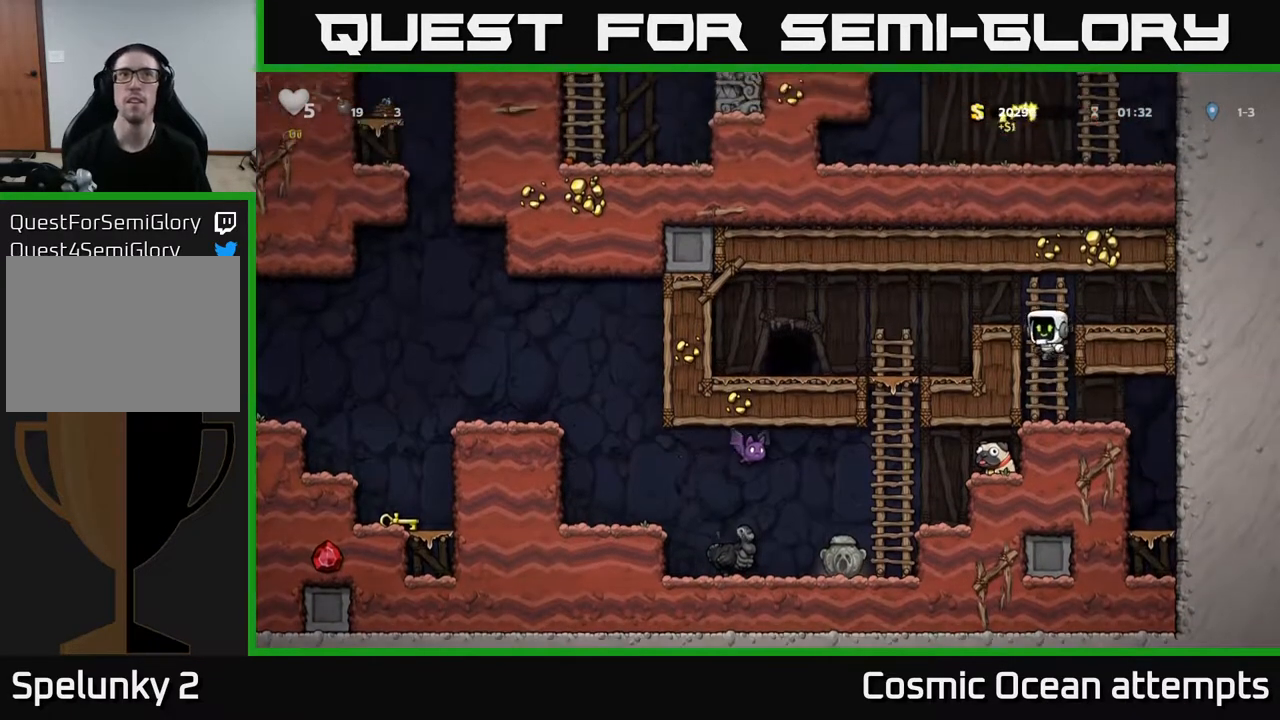
{"buttons": ["DPAD_LEFT"], "right_stick": "center", "events": [[33, "A", "up"], [100, "DPAD_LEFT", "down"], [150, "DPAD_UP", "up"], [167, "A", "down"], [350, "A", "up"]]}
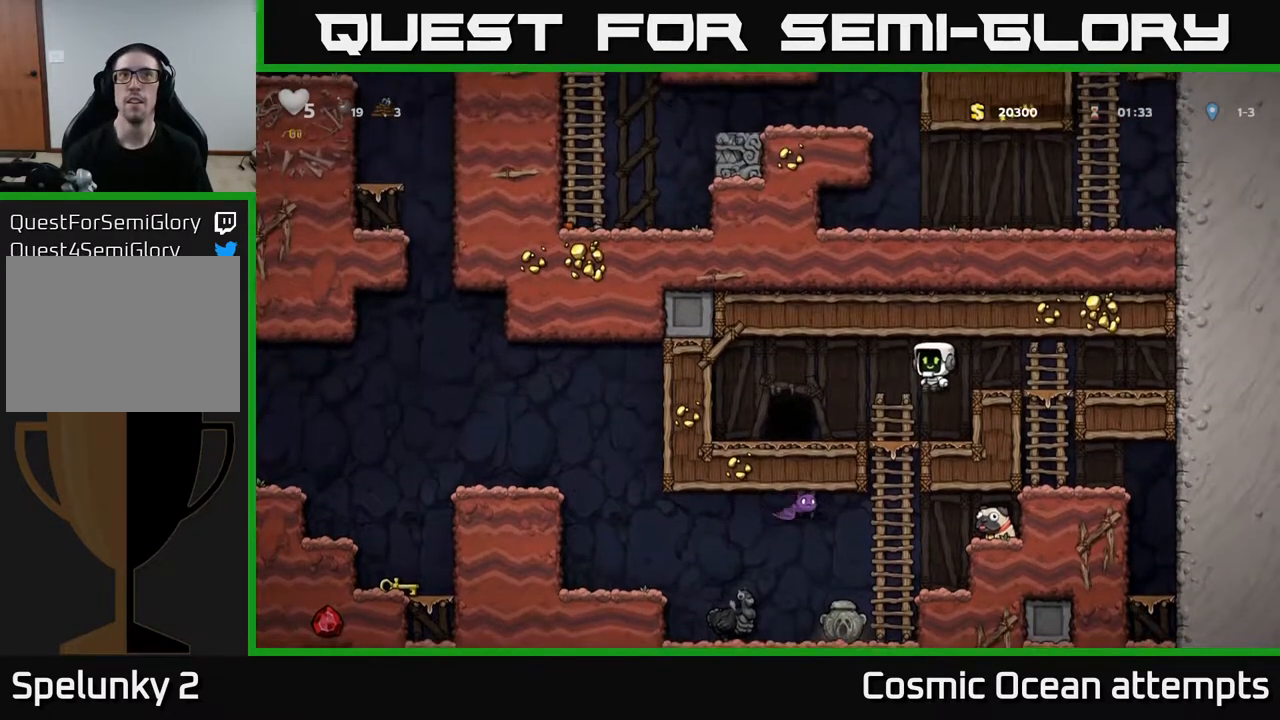
{"buttons": [], "right_stick": "center", "events": [[17, "DPAD_LEFT", "up"]]}
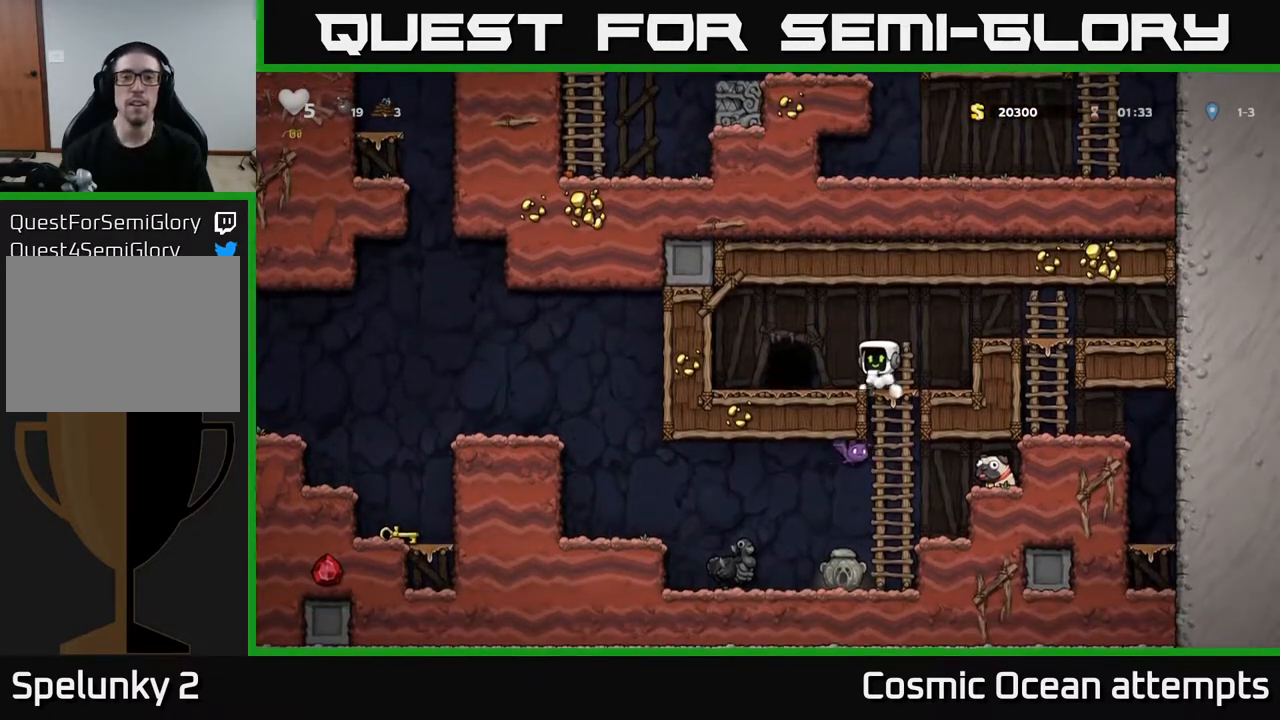
{"buttons": [], "right_stick": "center", "events": [[250, "DPAD_DOWN", "down"], [300, "A", "down"], [417, "A", "up"], [417, "DPAD_DOWN", "up"]]}
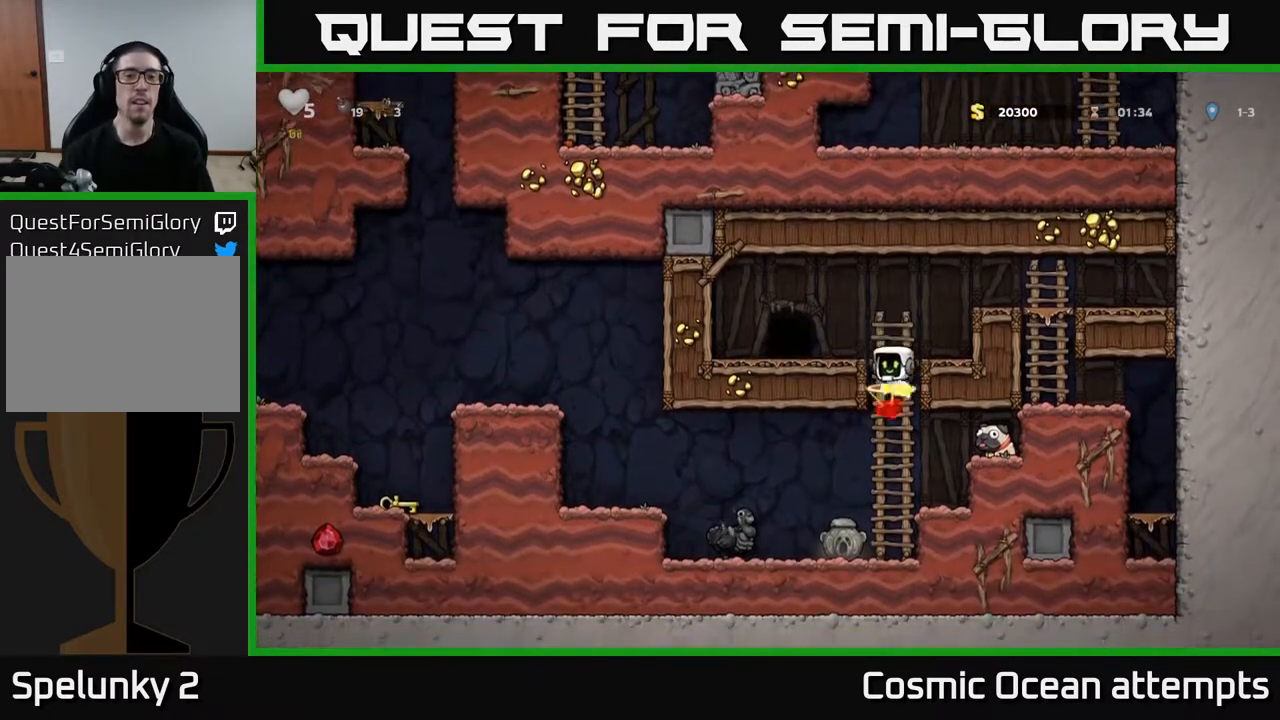
{"buttons": [], "right_stick": "center", "events": [[100, "DPAD_UP", "down"], [350, "DPAD_UP", "up"]]}
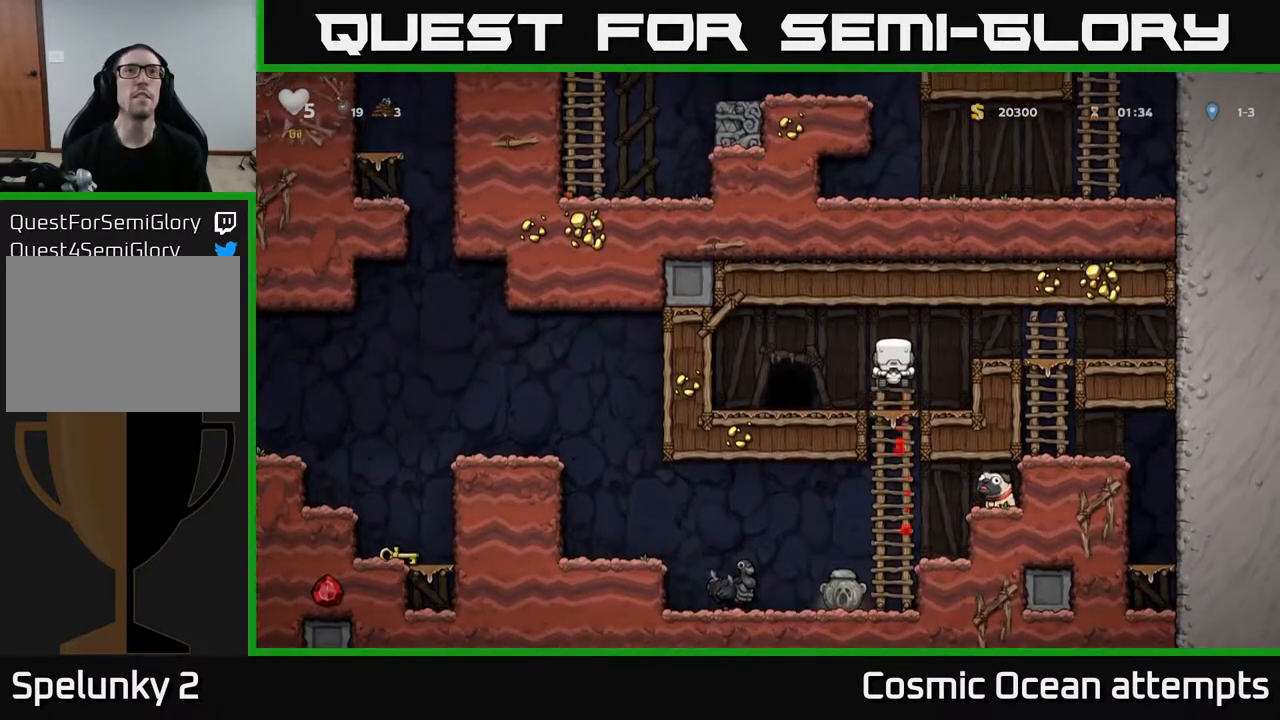
{"buttons": [], "right_stick": "center", "events": [[50, "DPAD_DOWN", "down"], [183, "A", "down"], [317, "A", "up"], [400, "DPAD_DOWN", "up"]]}
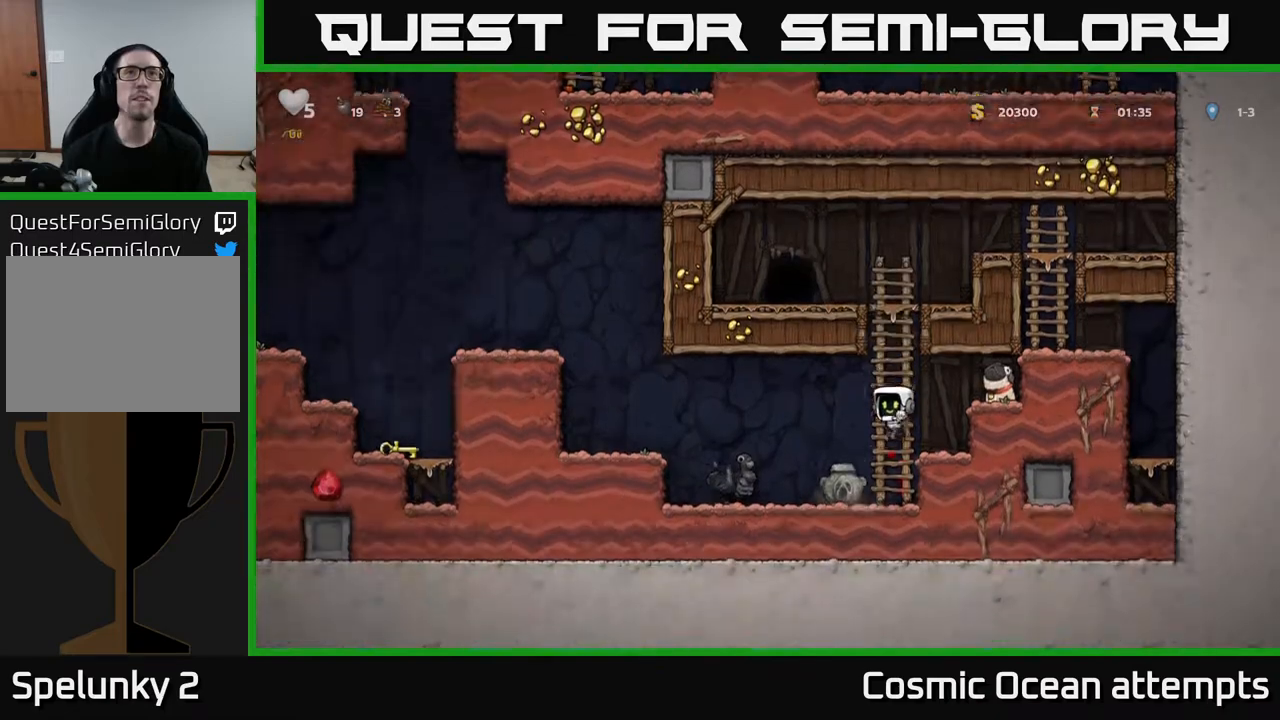
{"buttons": ["A"], "right_stick": "center", "events": [[300, "A", "down"]]}
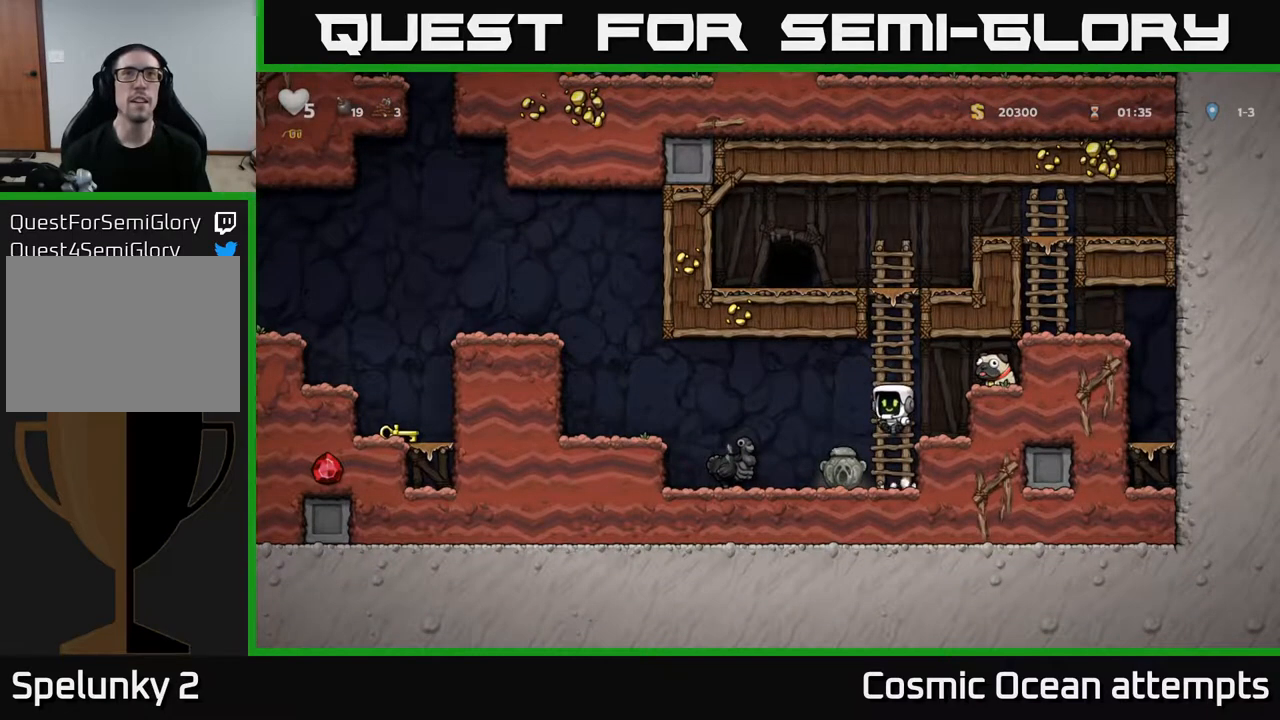
{"buttons": ["DPAD_UP"], "right_stick": "center", "events": [[83, "A", "up"], [100, "DPAD_UP", "down"]]}
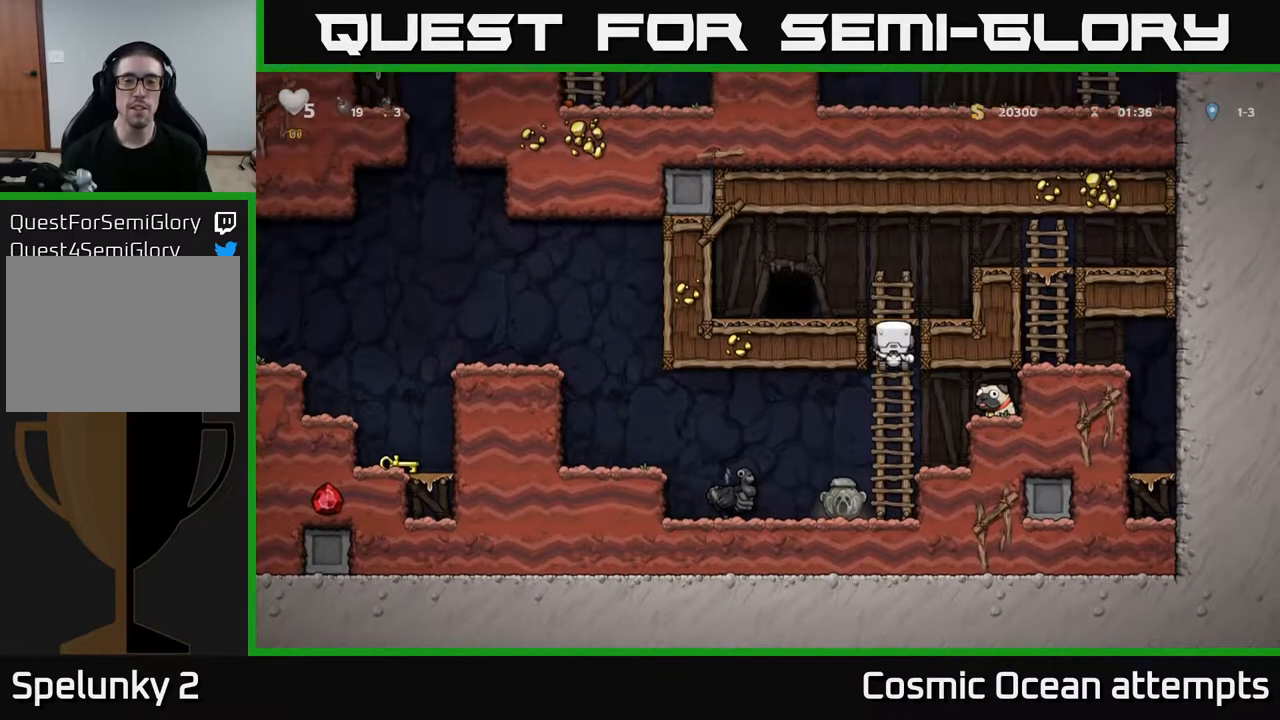
{"buttons": [], "right_stick": "center", "events": [[17, "DPAD_UP", "up"], [50, "A", "down"], [67, "DPAD_RIGHT", "down"], [250, "DPAD_RIGHT", "up"], [283, "A", "up"]]}
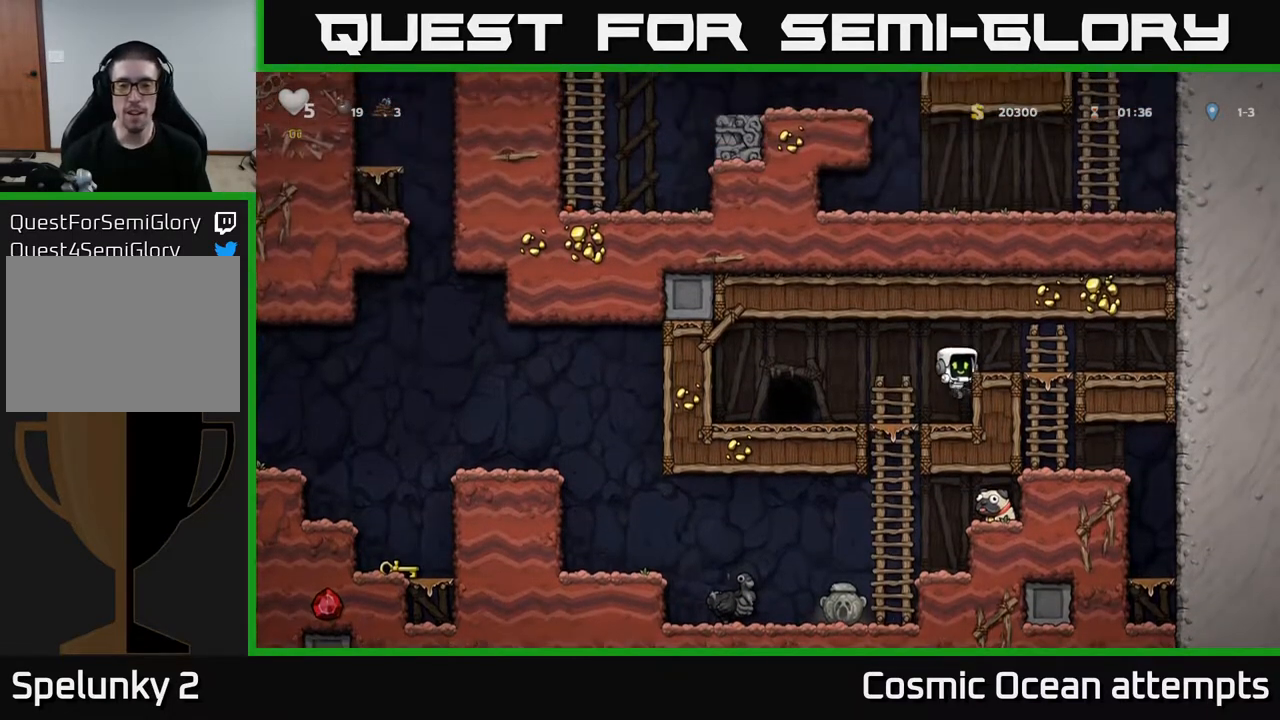
{"buttons": ["A", "DPAD_DOWN"], "right_stick": "center", "events": [[50, "DPAD_LEFT", "down"], [217, "DPAD_LEFT", "up"], [450, "DPAD_DOWN", "down"], [483, "A", "down"]]}
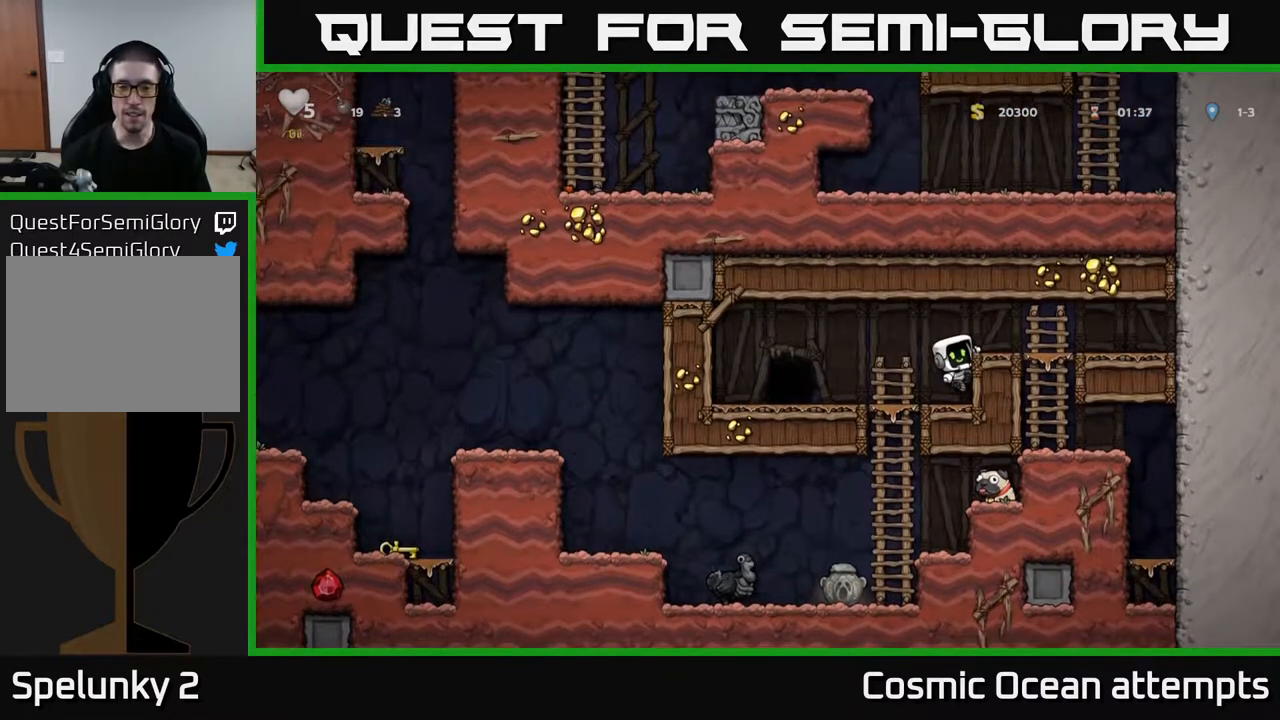
{"buttons": [], "right_stick": "center", "events": [[100, "A", "up"], [133, "DPAD_DOWN", "up"], [167, "DPAD_LEFT", "down"], [267, "DPAD_LEFT", "up"]]}
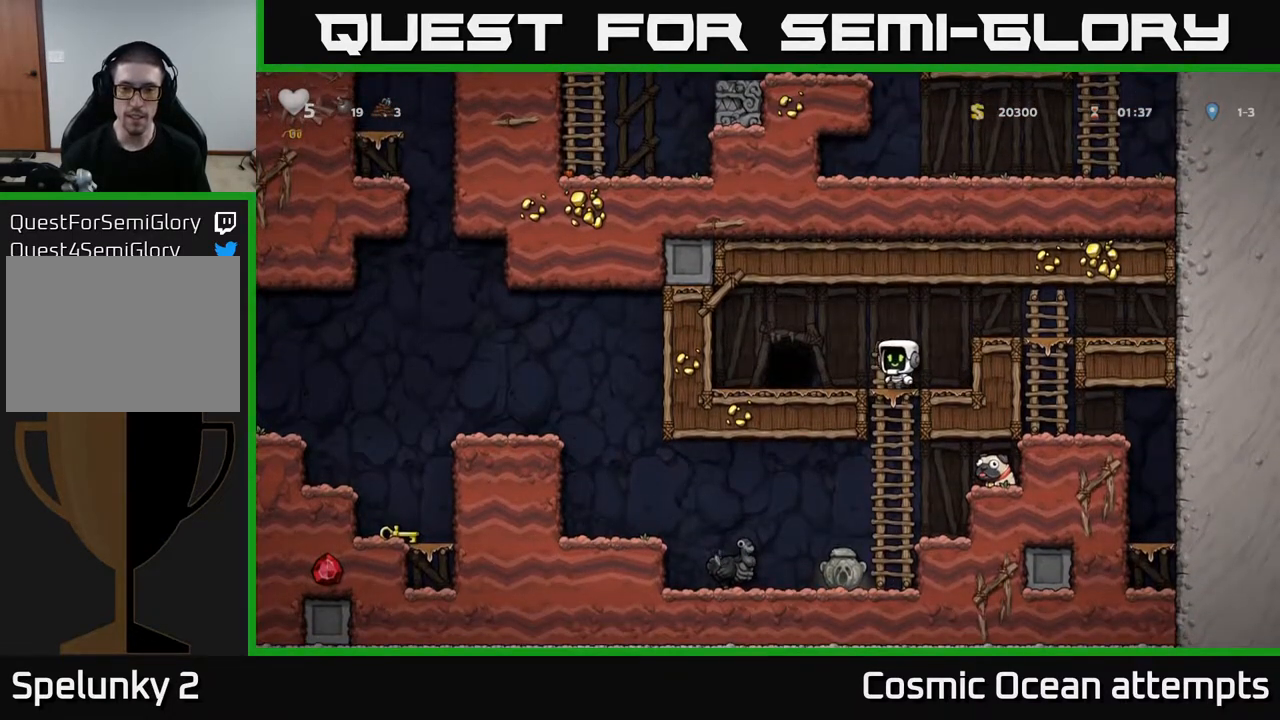
{"buttons": ["DPAD_RIGHT"], "right_stick": "center", "events": [[17, "DPAD_DOWN", "down"], [117, "A", "down"], [233, "DPAD_DOWN", "up"], [267, "A", "up"], [467, "DPAD_RIGHT", "down"]]}
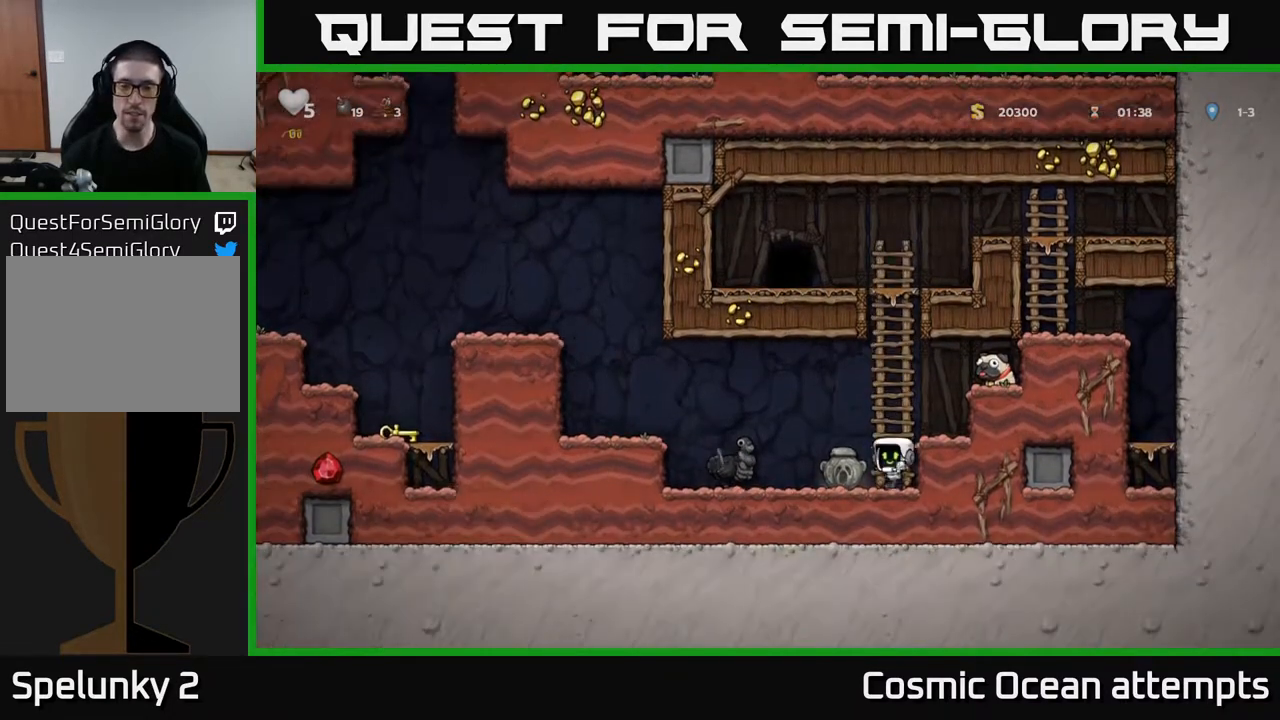
{"buttons": ["DPAD_RIGHT"], "right_stick": "center", "events": [[83, "A", "down"], [267, "A", "up"]]}
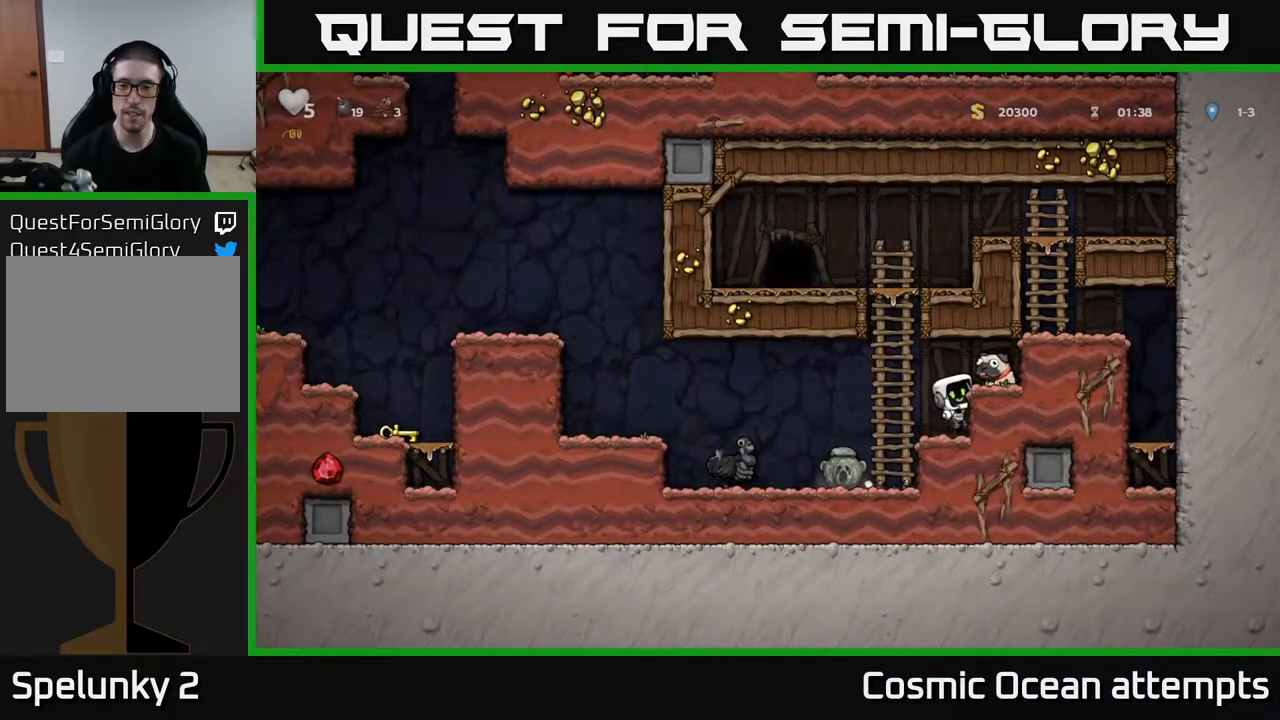
{"buttons": ["DPAD_DOWN"], "right_stick": "center", "events": [[17, "A", "down"], [167, "A", "up"], [200, "DPAD_RIGHT", "up"], [433, "DPAD_DOWN", "down"]]}